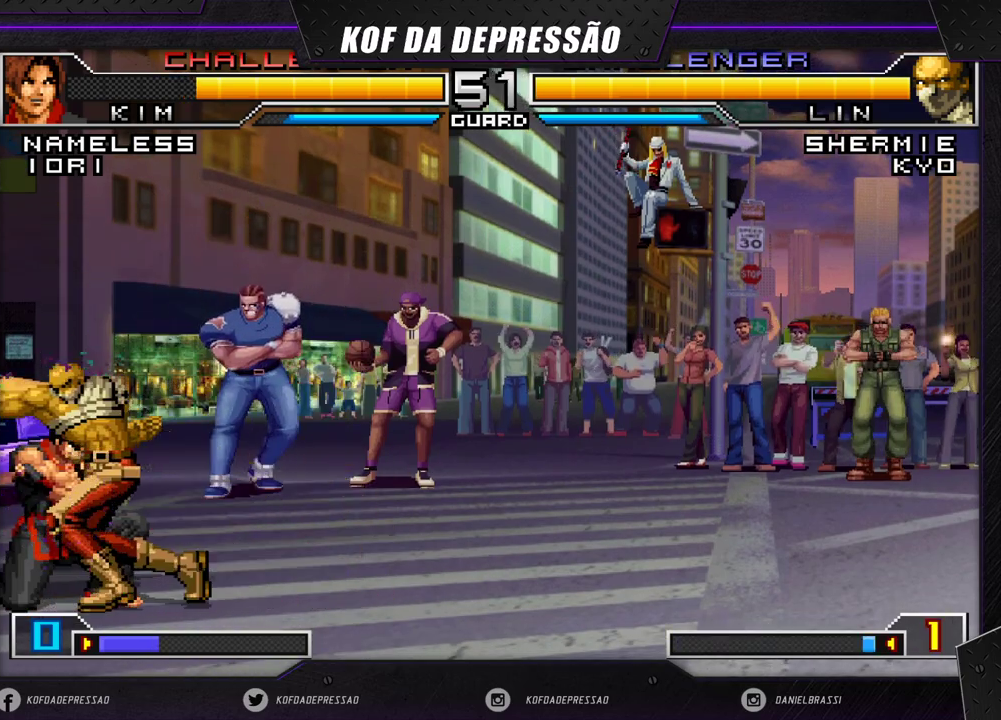
Gameplay with a controller (arcade stick); each line is a JSON object with the inputs held at the frame after it. "events" lists button and stick changes between this image and that frame as [ms after this image, input, new state], when the widget could be followed in between. Not read: L3 R3 SQUARE TRIANGLE.
{"buttons": [], "left_stick": "center", "events": []}
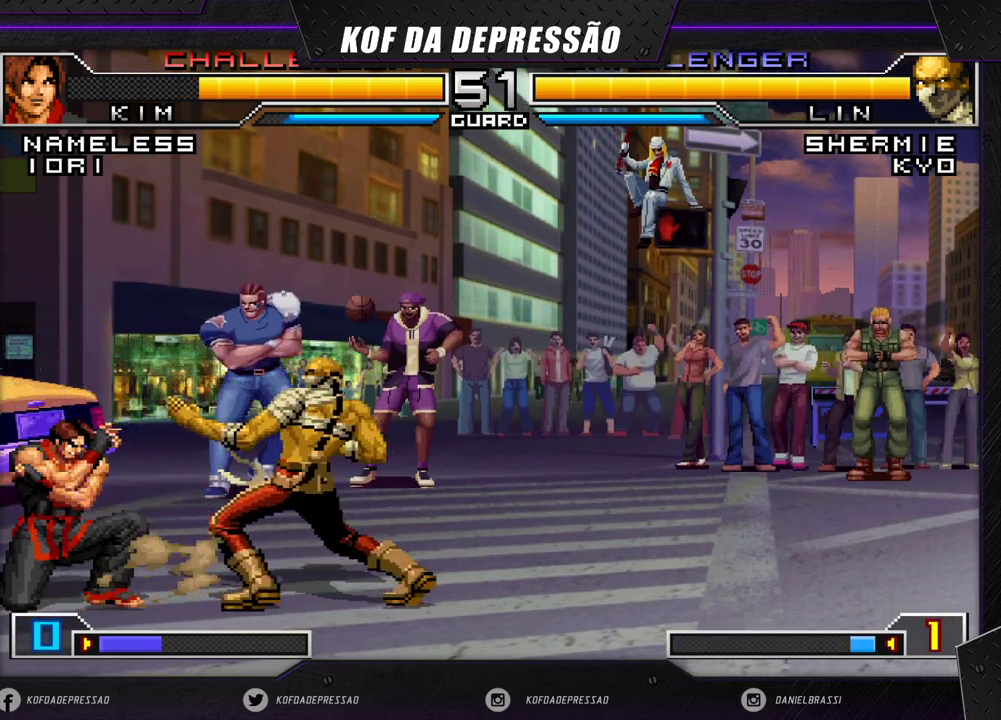
{"buttons": ["R1"], "left_stick": "down-right", "events": [[133, "left_stick", "down-right"], [433, "R1", "down"]]}
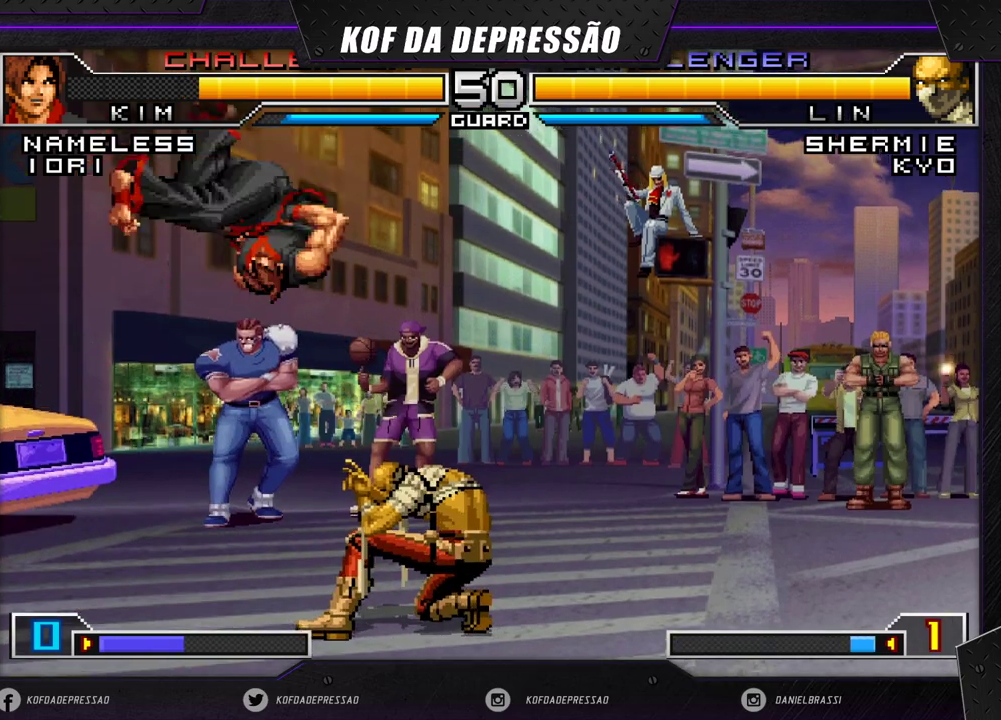
{"buttons": [], "left_stick": "center", "events": [[17, "R1", "up"], [250, "left_stick", "center"]]}
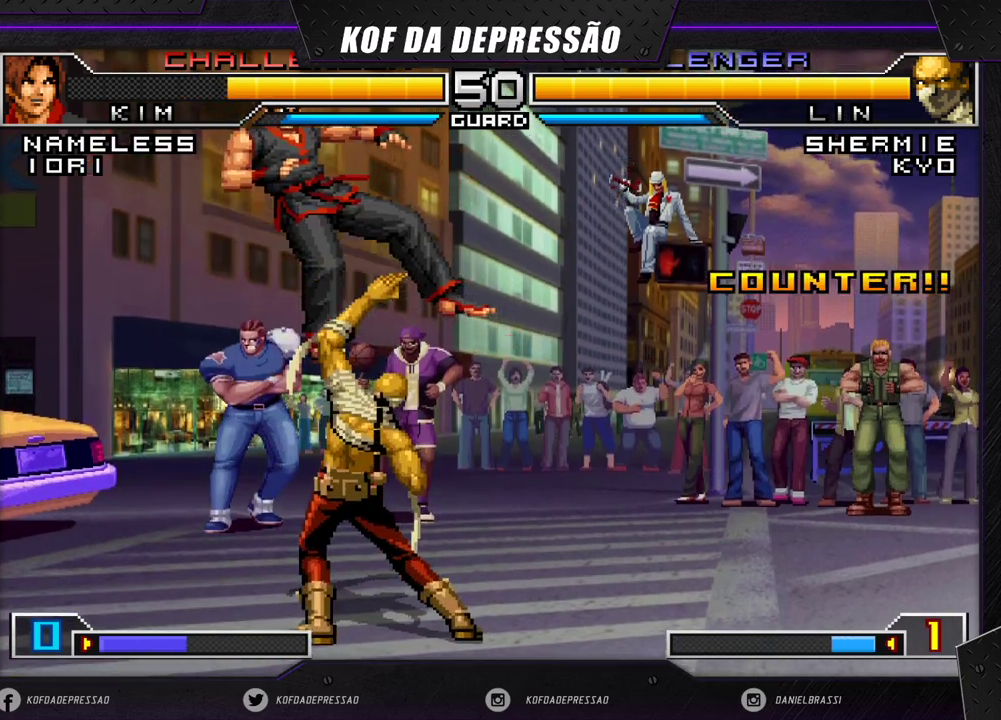
{"buttons": ["CROSS", "R1"], "left_stick": "center", "events": [[267, "left_stick", "left"], [350, "left_stick", "center"], [467, "CROSS", "down"], [467, "R1", "down"]]}
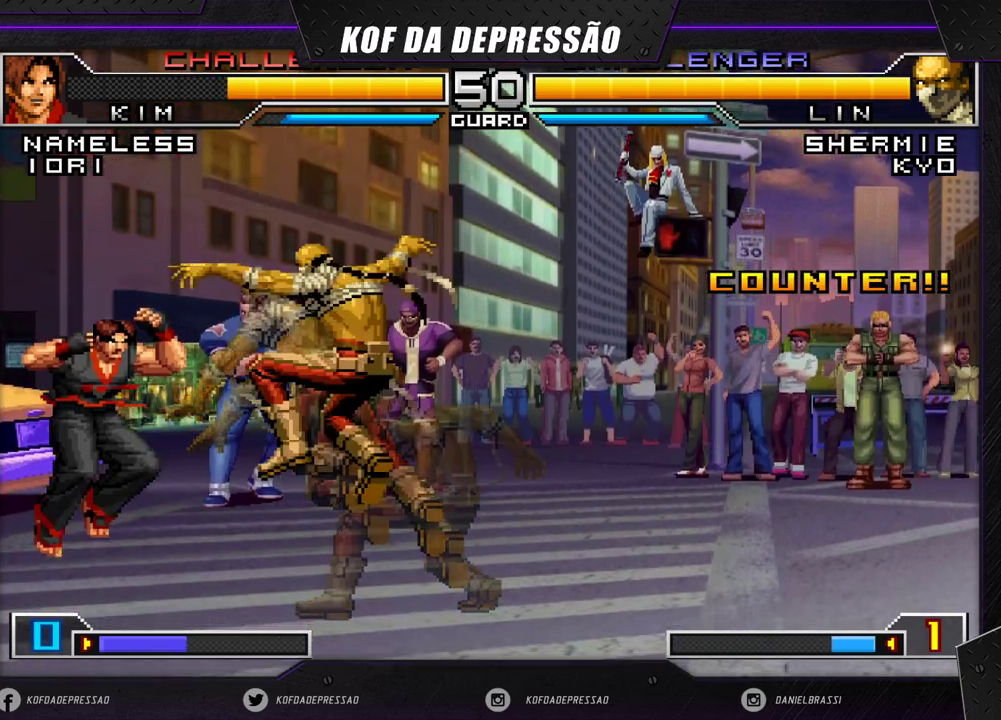
{"buttons": ["R1"], "left_stick": "right", "events": [[33, "CROSS", "up"], [33, "R1", "up"], [200, "left_stick", "right"], [250, "left_stick", "down"], [367, "left_stick", "left"], [417, "left_stick", "center"], [483, "left_stick", "right"], [500, "R1", "down"]]}
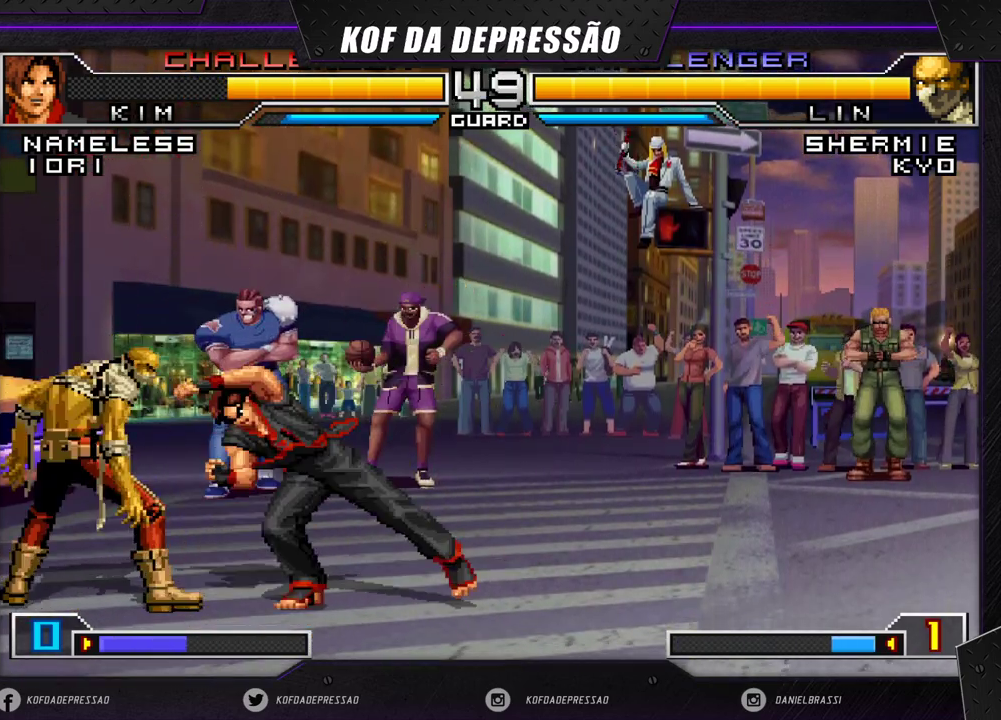
{"buttons": [], "left_stick": "right", "events": [[150, "R1", "up"], [167, "left_stick", "center"], [217, "left_stick", "left"], [267, "left_stick", "down"], [400, "left_stick", "right"]]}
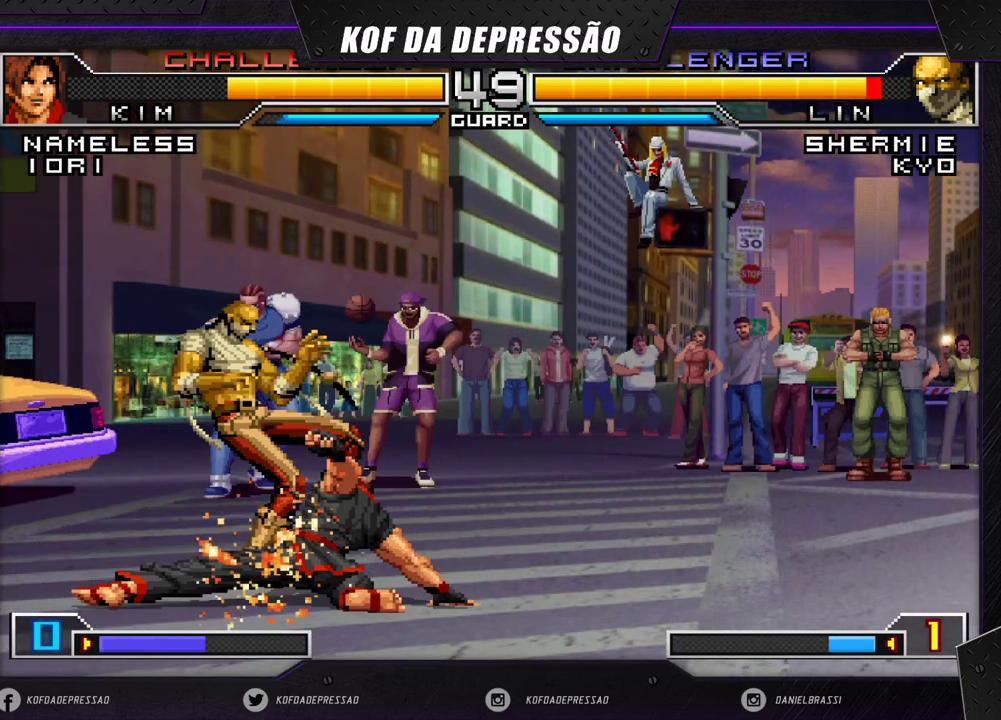
{"buttons": [], "left_stick": "center", "events": [[17, "left_stick", "center"]]}
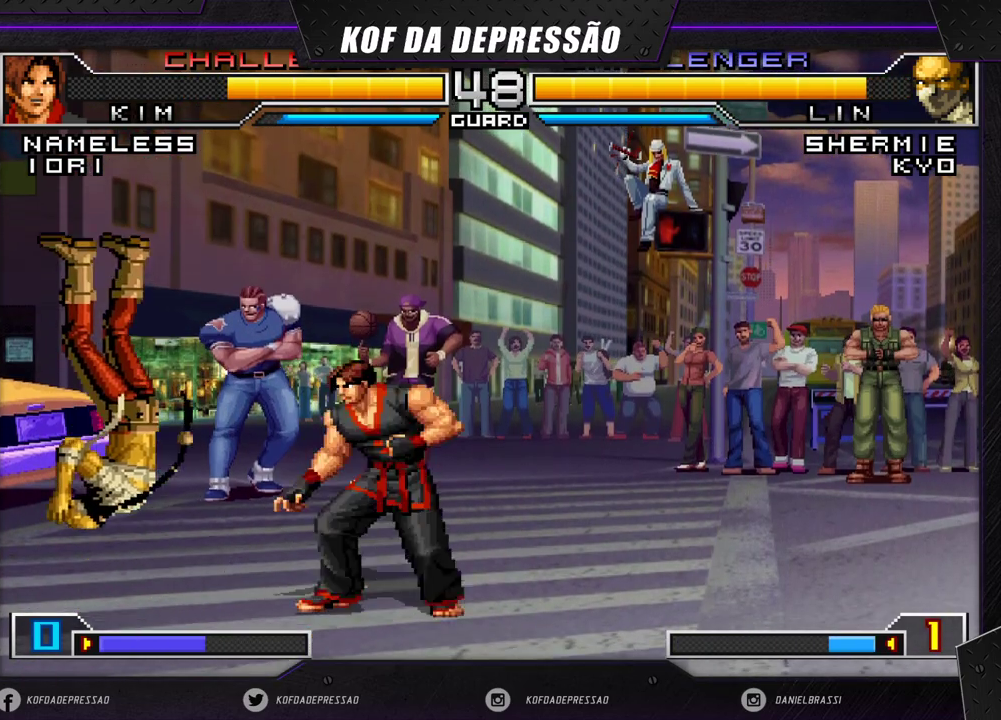
{"buttons": [], "left_stick": "left"}
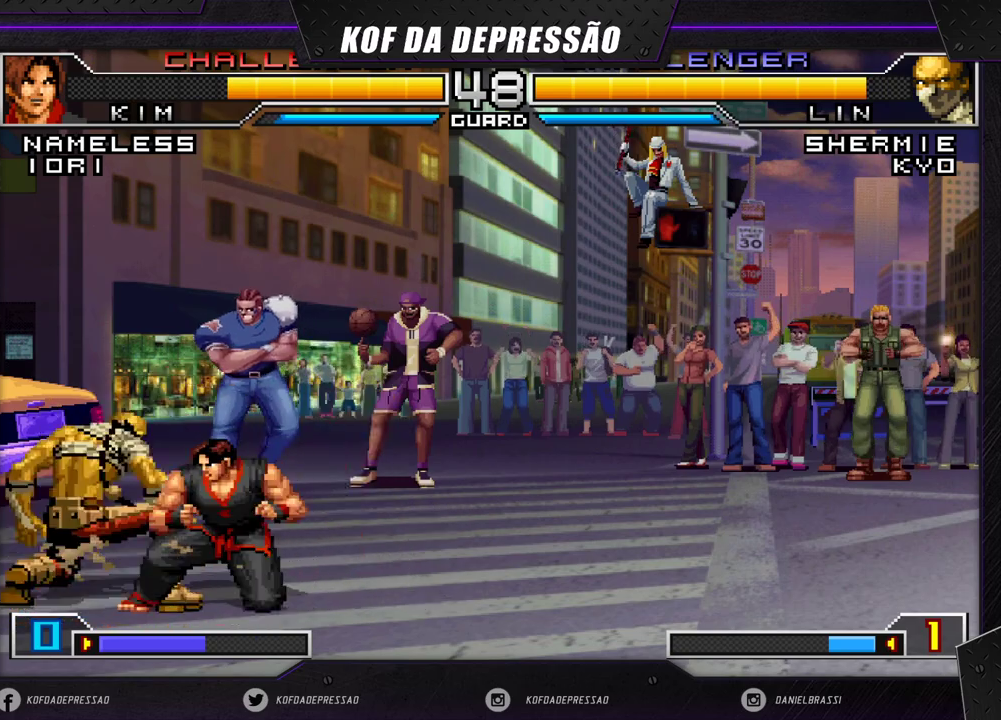
{"buttons": [], "left_stick": "down-left", "events": [[150, "left_stick", "down-left"]]}
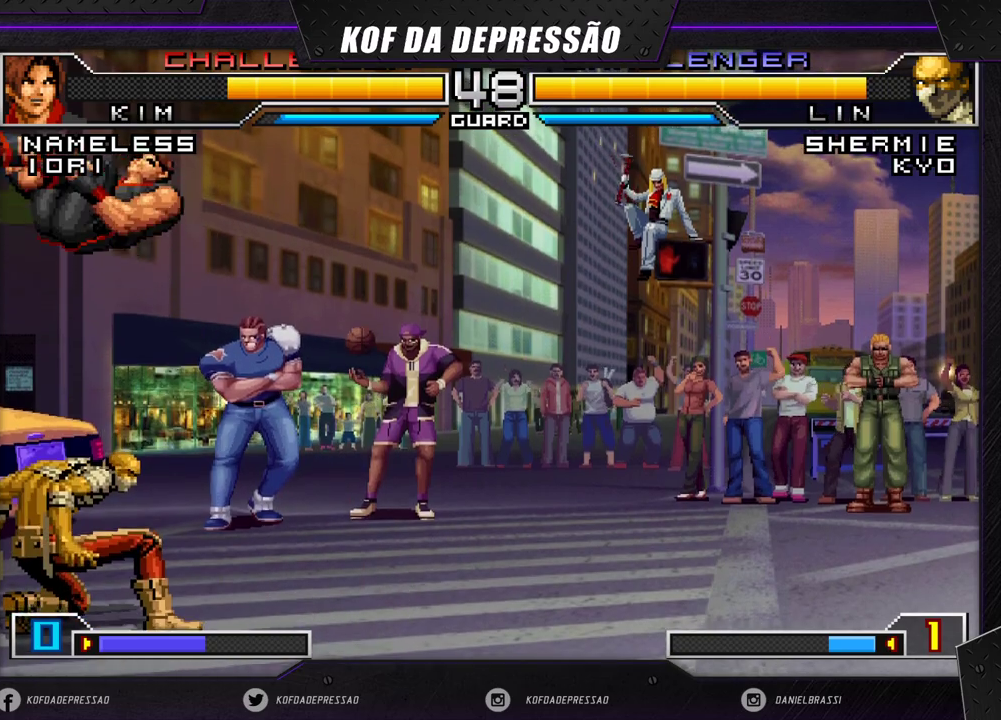
{"buttons": [], "left_stick": "down-right", "events": [[50, "left_stick", "right"], [467, "left_stick", "down-right"]]}
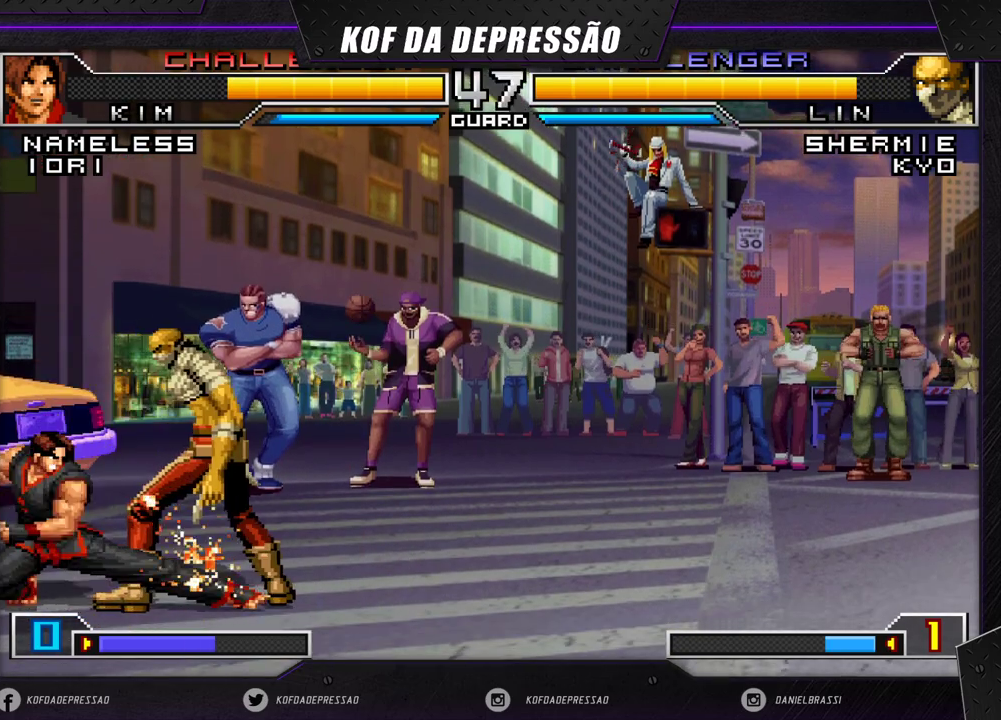
{"buttons": [], "left_stick": "down-right", "events": []}
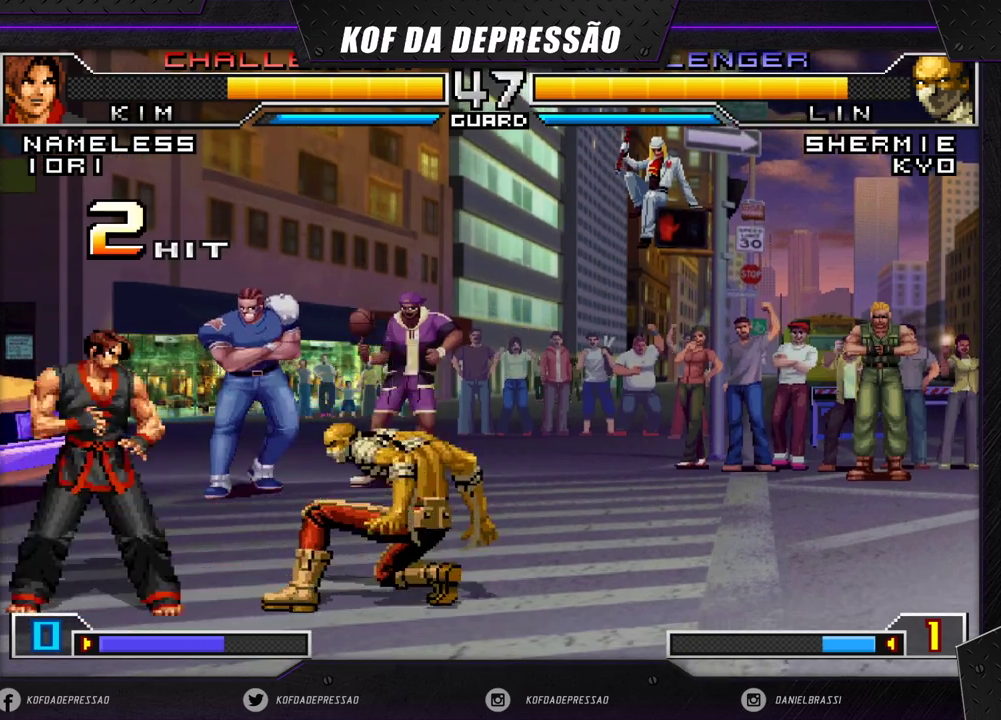
{"buttons": ["R1"], "left_stick": "up-right", "events": [[333, "left_stick", "up-right"], [383, "R1", "down"]]}
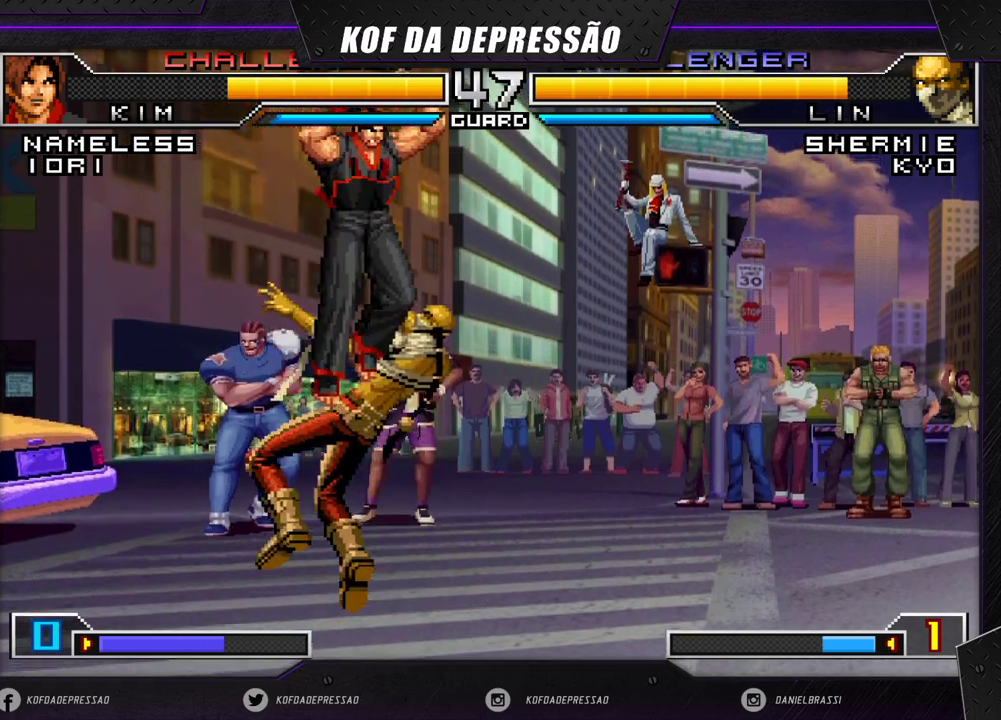
{"buttons": [], "left_stick": "center", "events": [[450, "R1", "up"], [450, "left_stick", "center"]]}
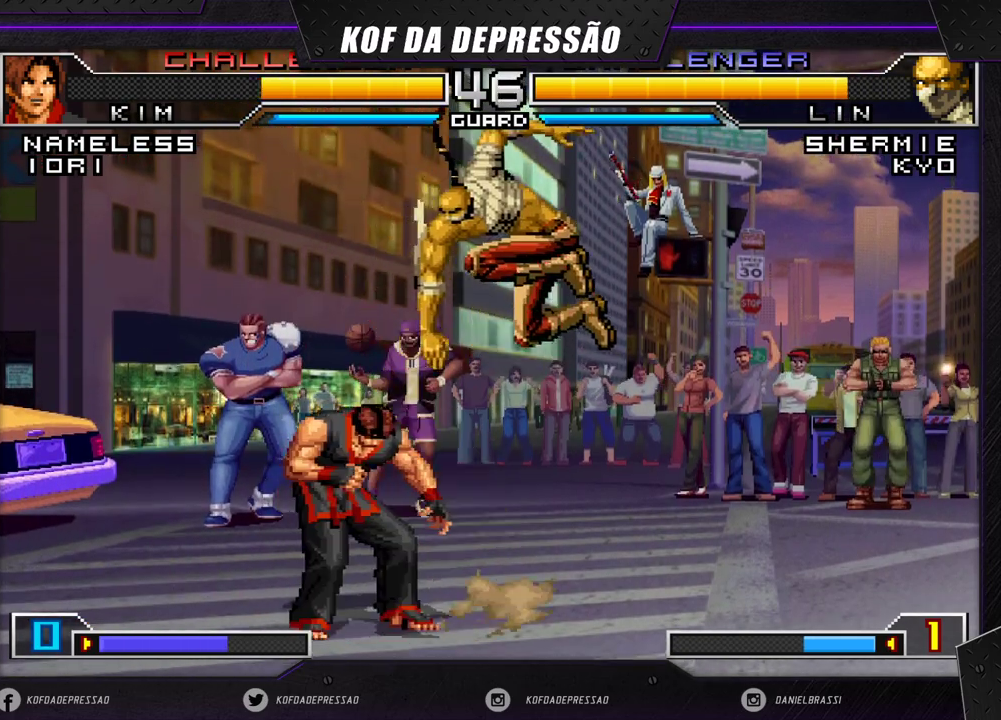
{"buttons": [], "left_stick": "center", "events": [[100, "left_stick", "down"], [217, "left_stick", "up-left"], [300, "left_stick", "center"], [333, "CROSS", "down"], [333, "R1", "down"], [400, "CROSS", "up"], [417, "R1", "up"]]}
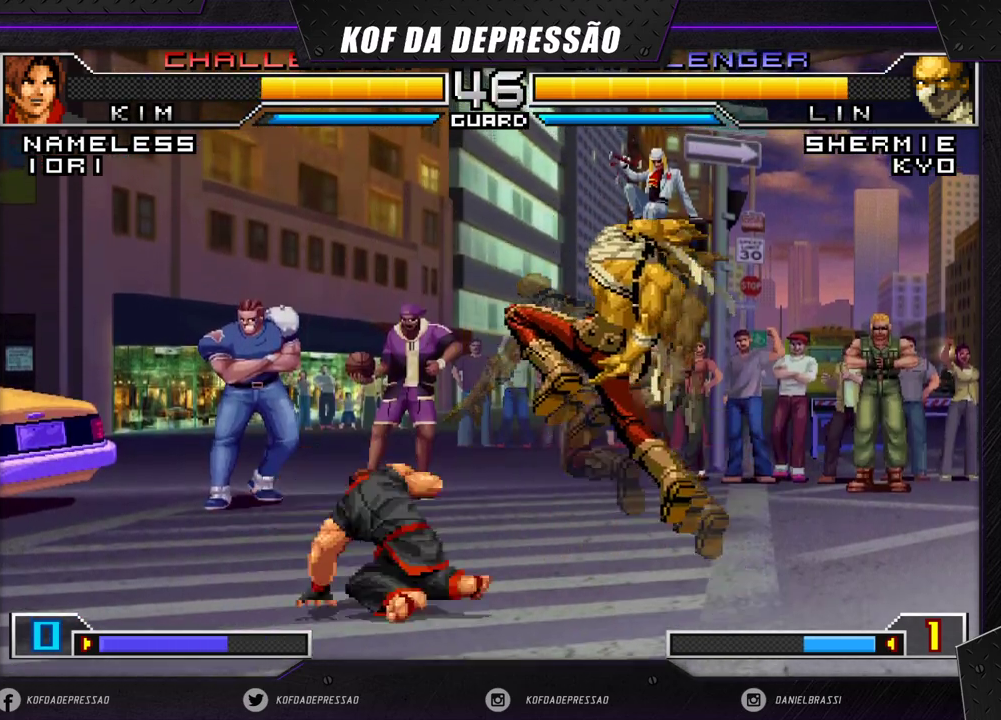
{"buttons": [], "left_stick": "center", "events": [[383, "R1", "down"], [483, "R1", "up"]]}
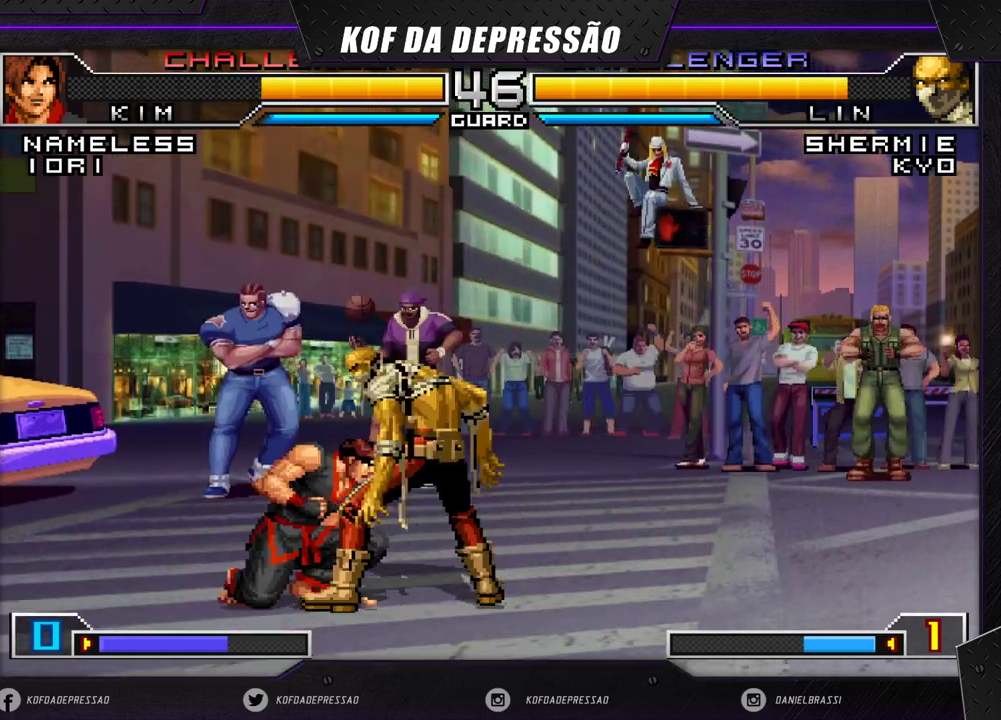
{"buttons": [], "left_stick": "left", "events": [[33, "left_stick", "left"]]}
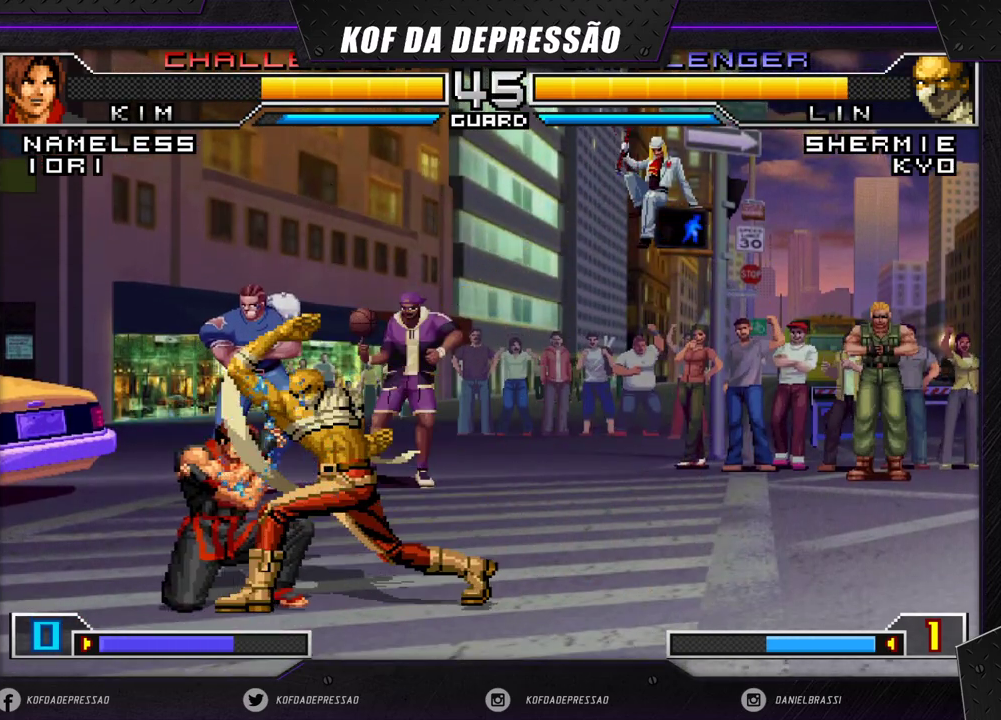
{"buttons": [], "left_stick": "down-right", "events": [[17, "left_stick", "center"], [83, "left_stick", "down-right"]]}
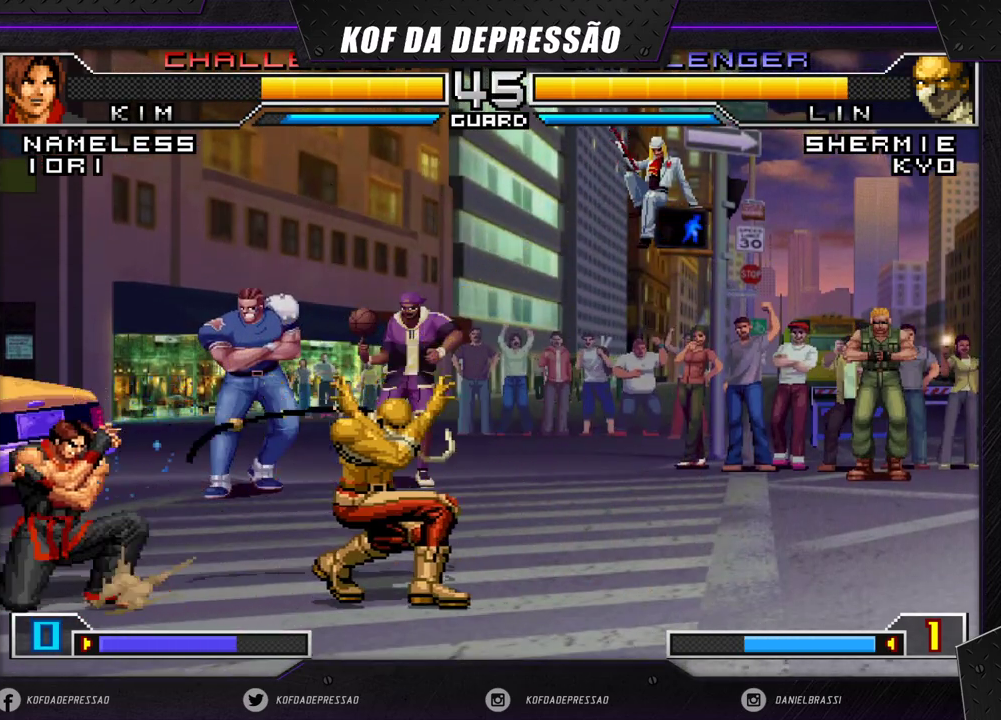
{"buttons": [], "left_stick": "right", "events": [[183, "left_stick", "center"], [267, "left_stick", "right"], [350, "left_stick", "center"], [400, "left_stick", "right"]]}
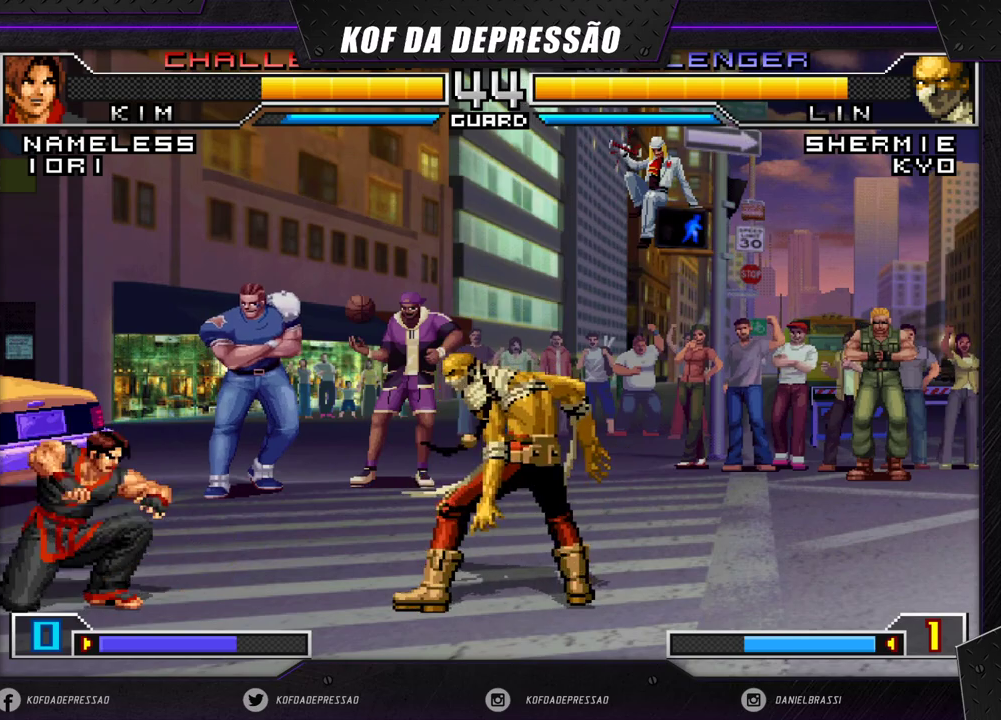
{"buttons": [], "left_stick": "right", "events": [[267, "left_stick", "center"], [317, "left_stick", "left"], [367, "left_stick", "down"], [500, "left_stick", "right"]]}
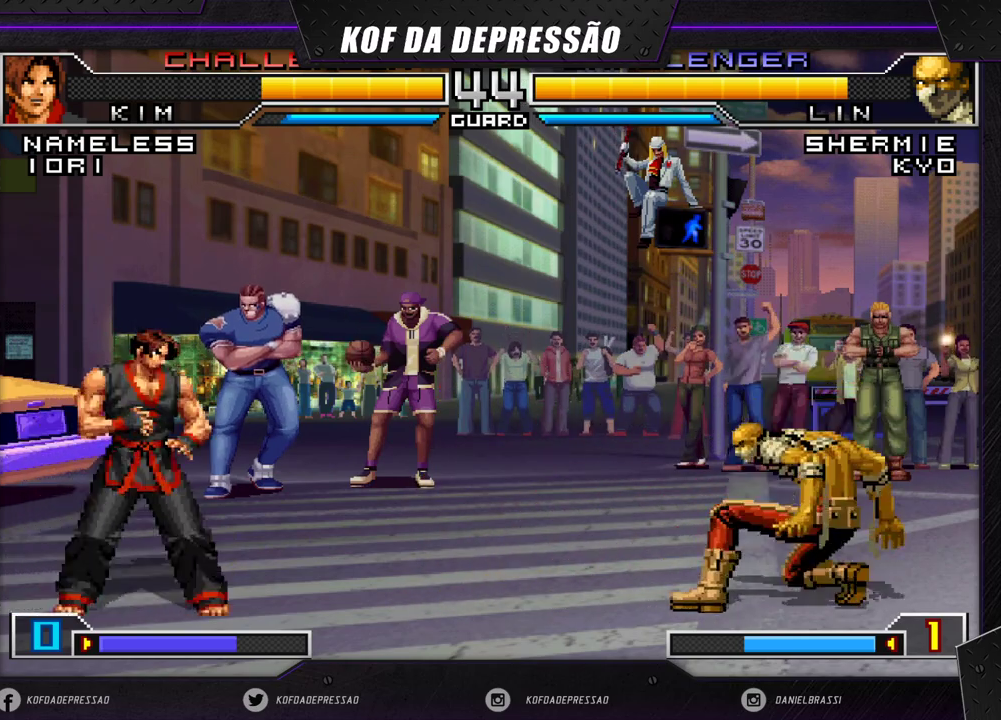
{"buttons": [], "left_stick": "right", "events": []}
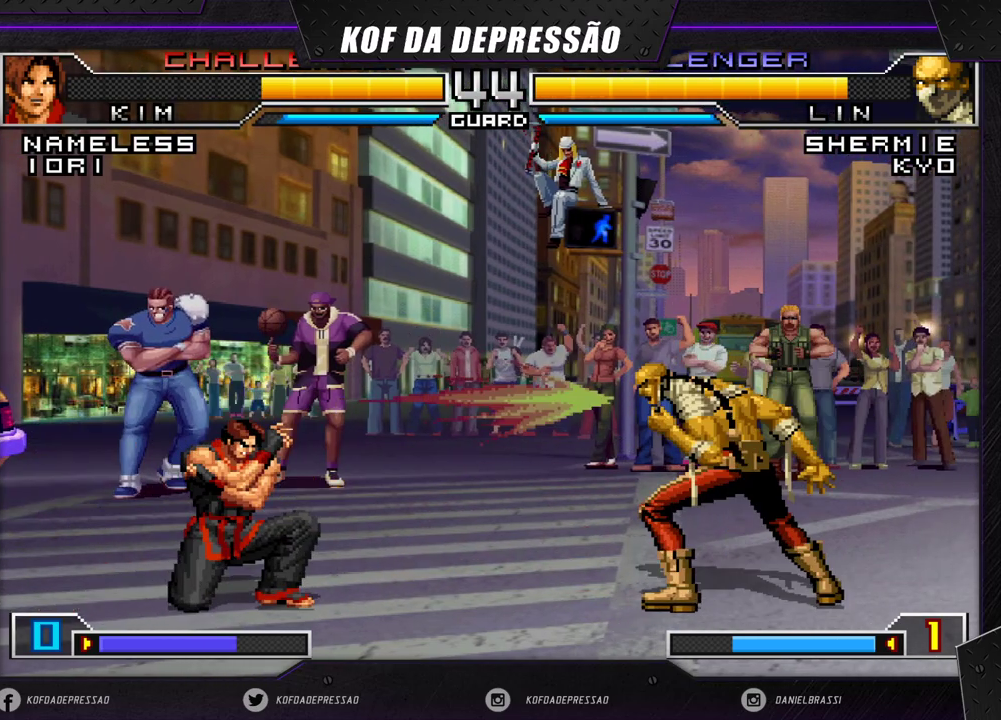
{"buttons": [], "left_stick": "center", "events": [[417, "left_stick", "center"]]}
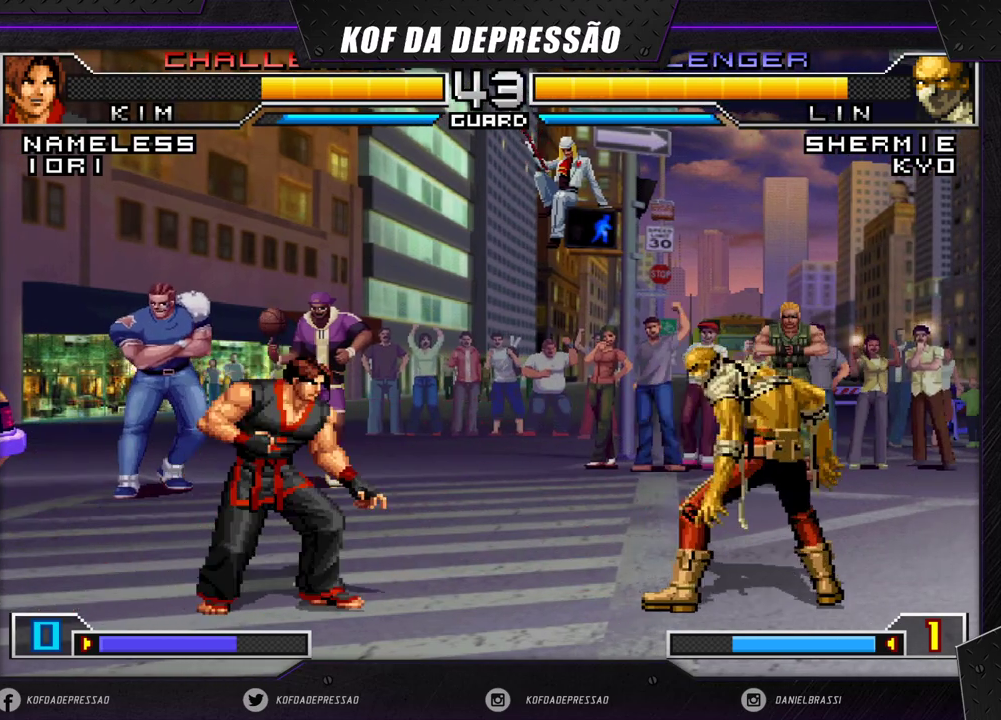
{"buttons": [], "left_stick": "down-right", "events": [[83, "left_stick", "right"], [283, "left_stick", "left"], [400, "left_stick", "down-right"]]}
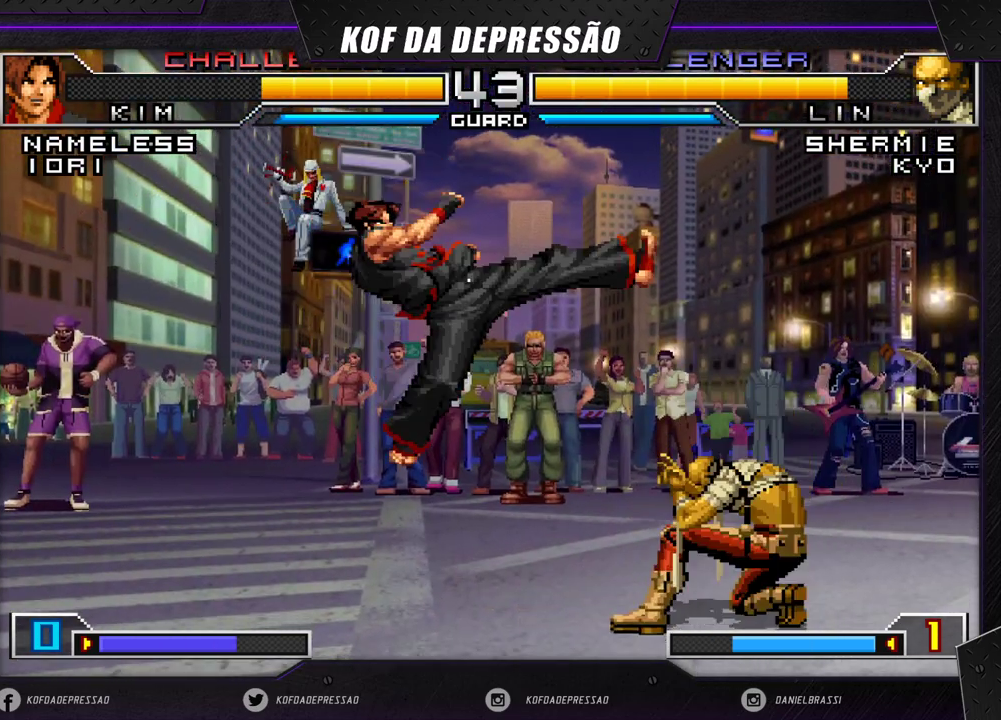
{"buttons": [], "left_stick": "down-right", "events": [[50, "left_stick", "up-left"], [117, "left_stick", "center"], [317, "CROSS", "down"], [383, "CROSS", "up"], [467, "left_stick", "down-right"]]}